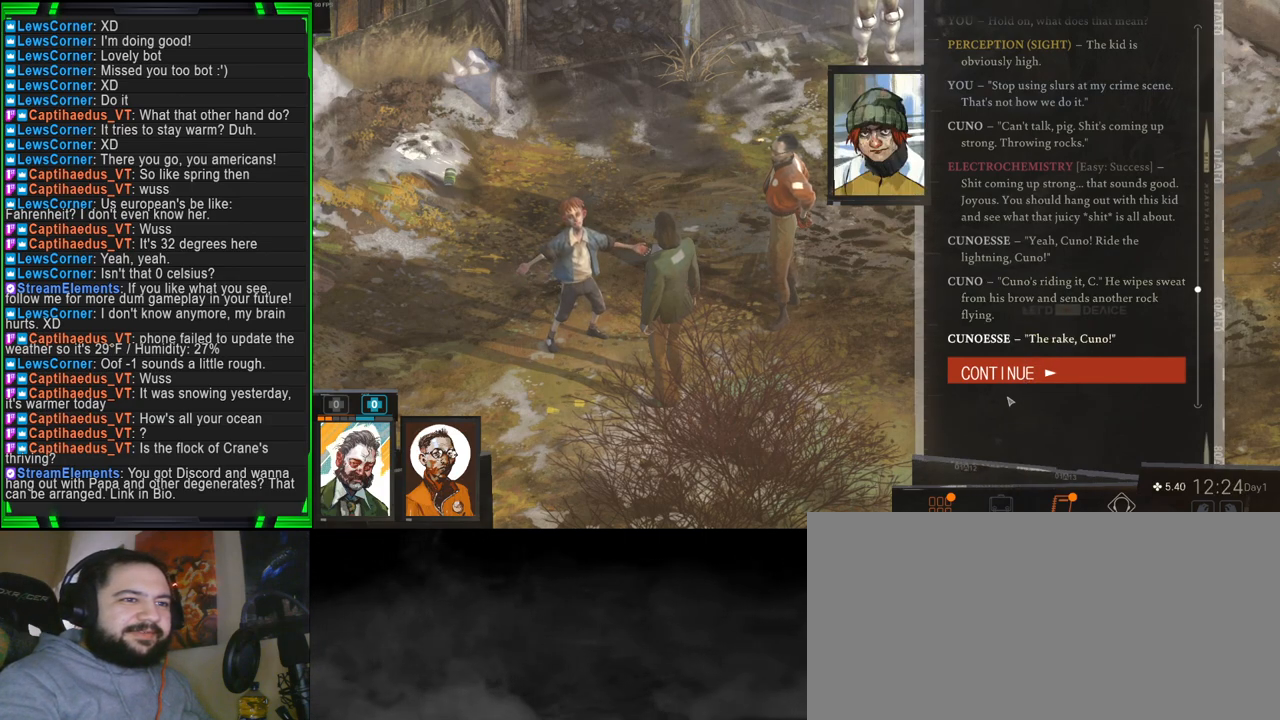
Gameplay with keyboard and mouse; each line is a JSON object with the keys and mouse buttons held at the frame after it. "events" lists presses ("down") and releases ("up") of "1", "2", "3", "4", "5", "a", "alt", "b", "c", "ctrl", "d", "e", "f", "g", "q", "r", "s", "shift", "space", "t", "tab", "tilde", "v", "w", "x", "z", "mouse_left", "mouse_wheel", "mouse_right", "mouse_mb4" and "mouse_mb5" between this image and that frame as [ms after this image, input, new state], when the widget could be followed in between. "mouse_left", "mouse_wheel", "mouse_right", "mouse_mb4", "mouse_mb5" = the "left", "wheel", "right", "mb4", "mb5" buttons of the "mouse" list. No other keys are recorded. "wheel" means that the mouse wheel is clicked or scrolled. Mouse movement is not recorded.
{"keys": [], "mouse": [], "events": []}
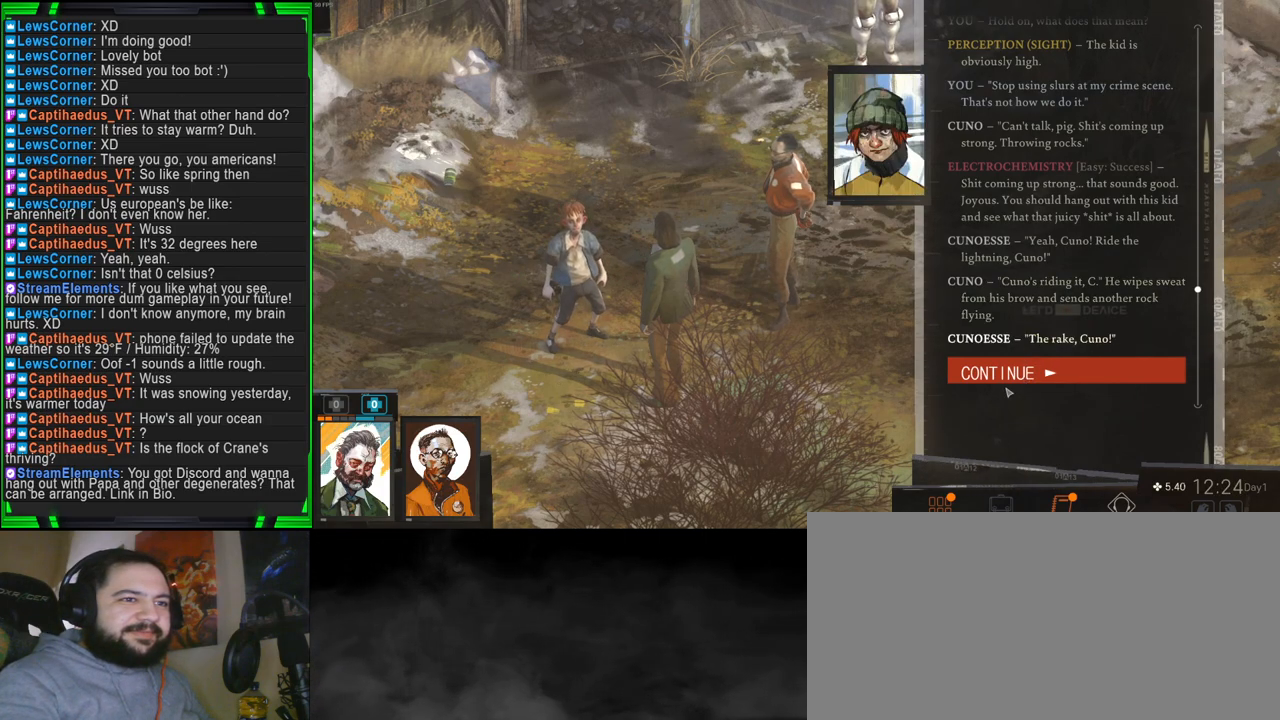
{"keys": [], "mouse": [], "events": []}
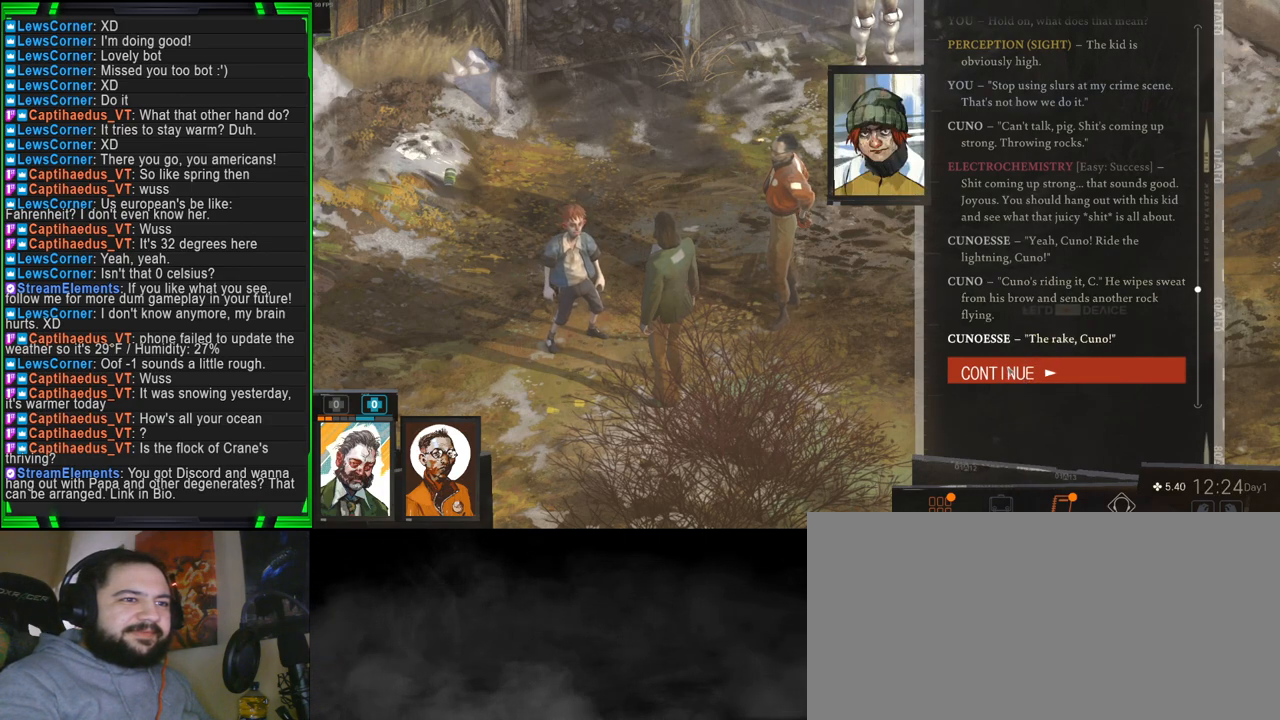
{"keys": [], "mouse": [], "events": [[384, "mouse_left", "down"], [484, "mouse_left", "up"]]}
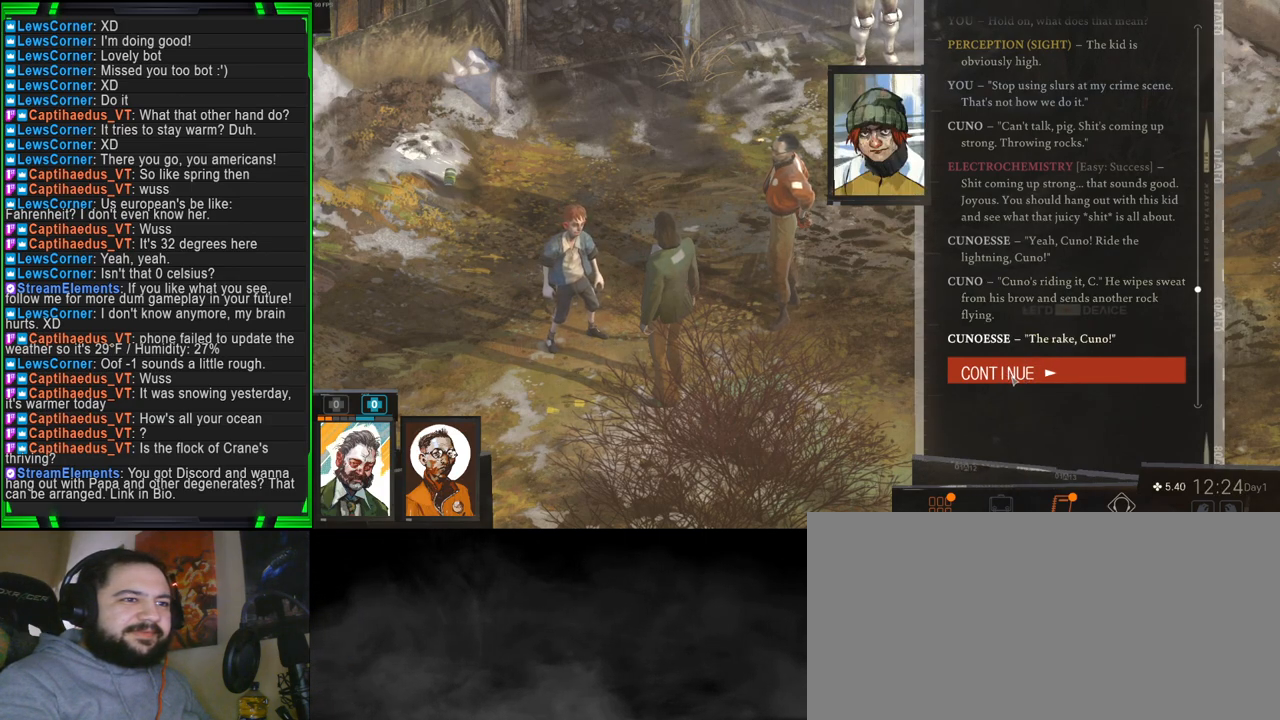
{"keys": [], "mouse": [], "events": []}
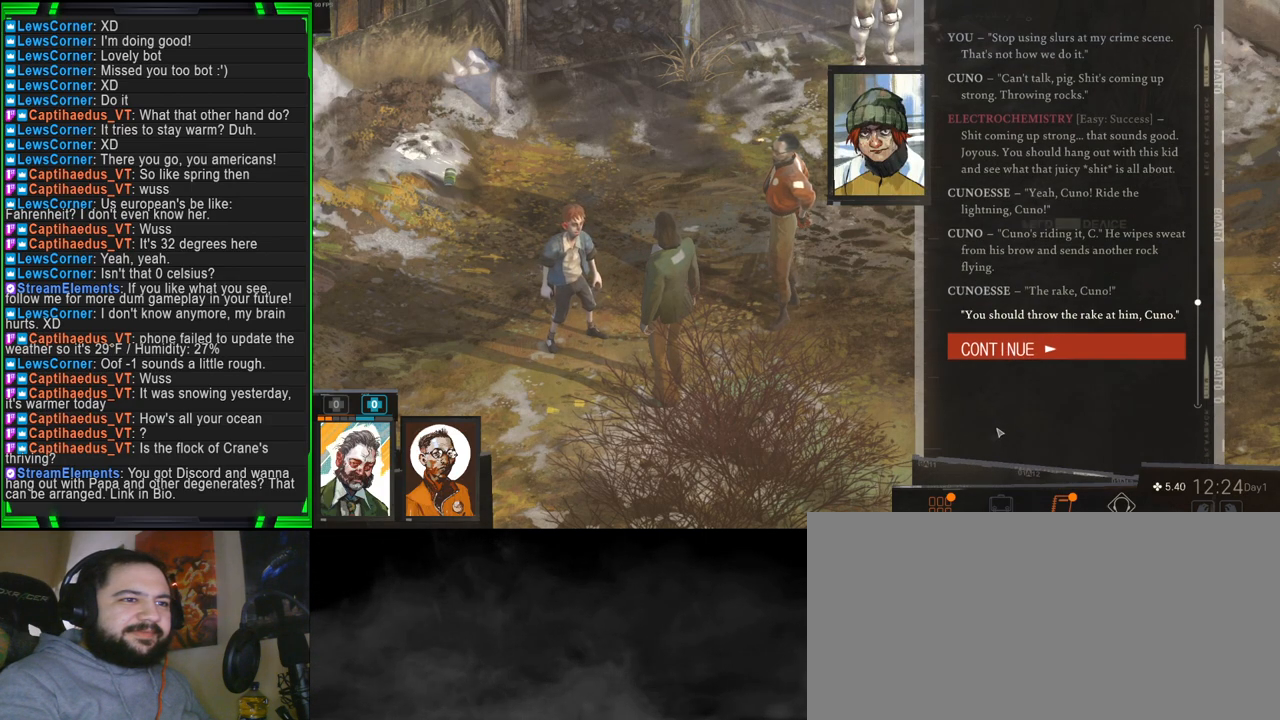
{"keys": [], "mouse": [], "events": []}
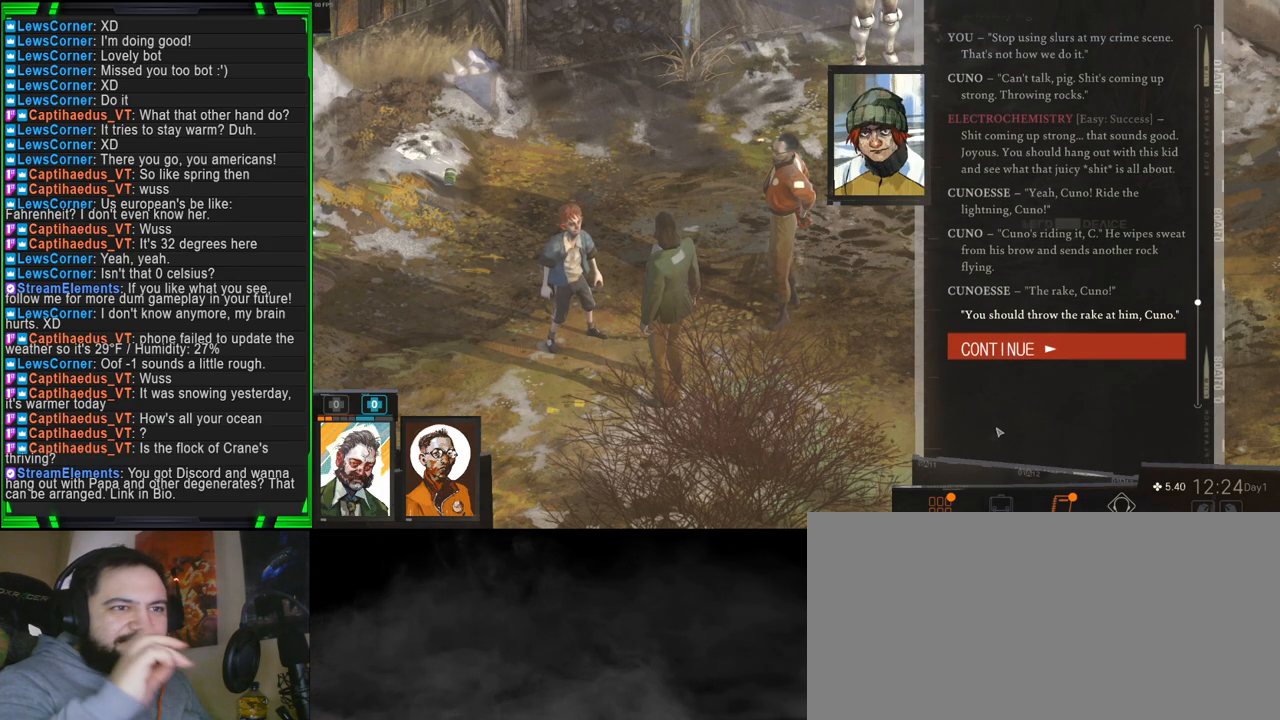
{"keys": [], "mouse": [], "events": []}
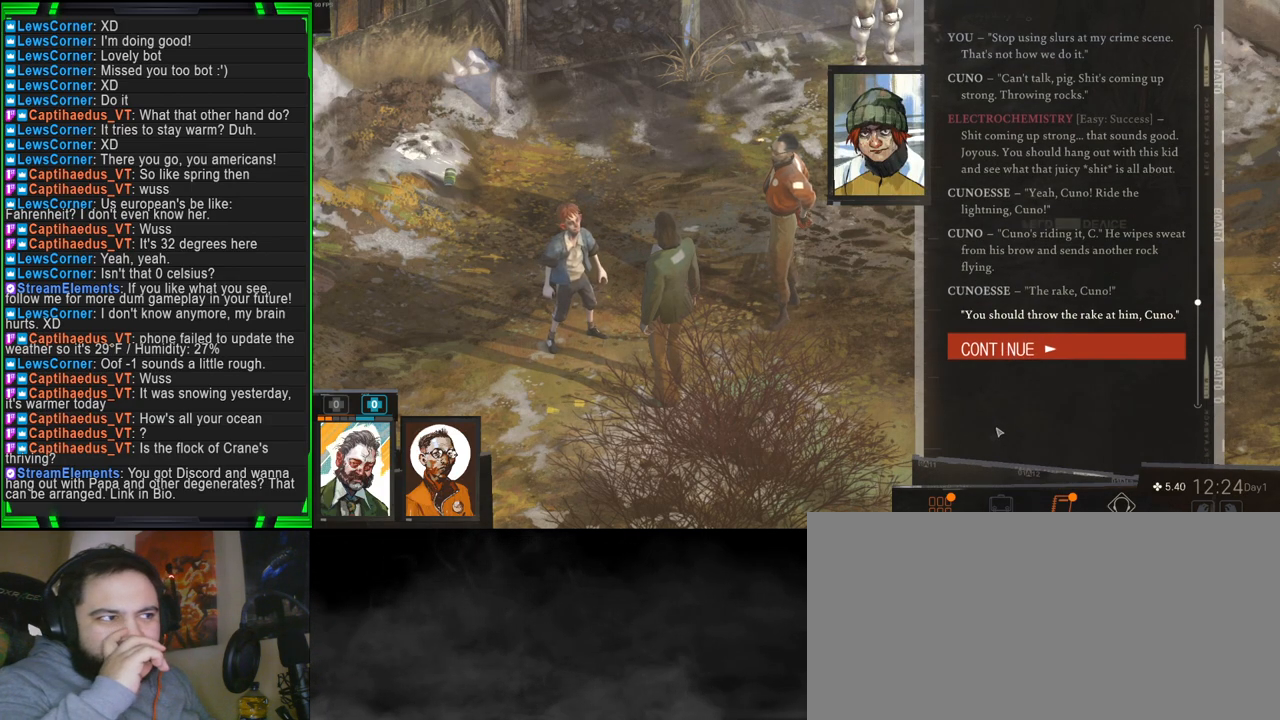
{"keys": [], "mouse": [], "events": []}
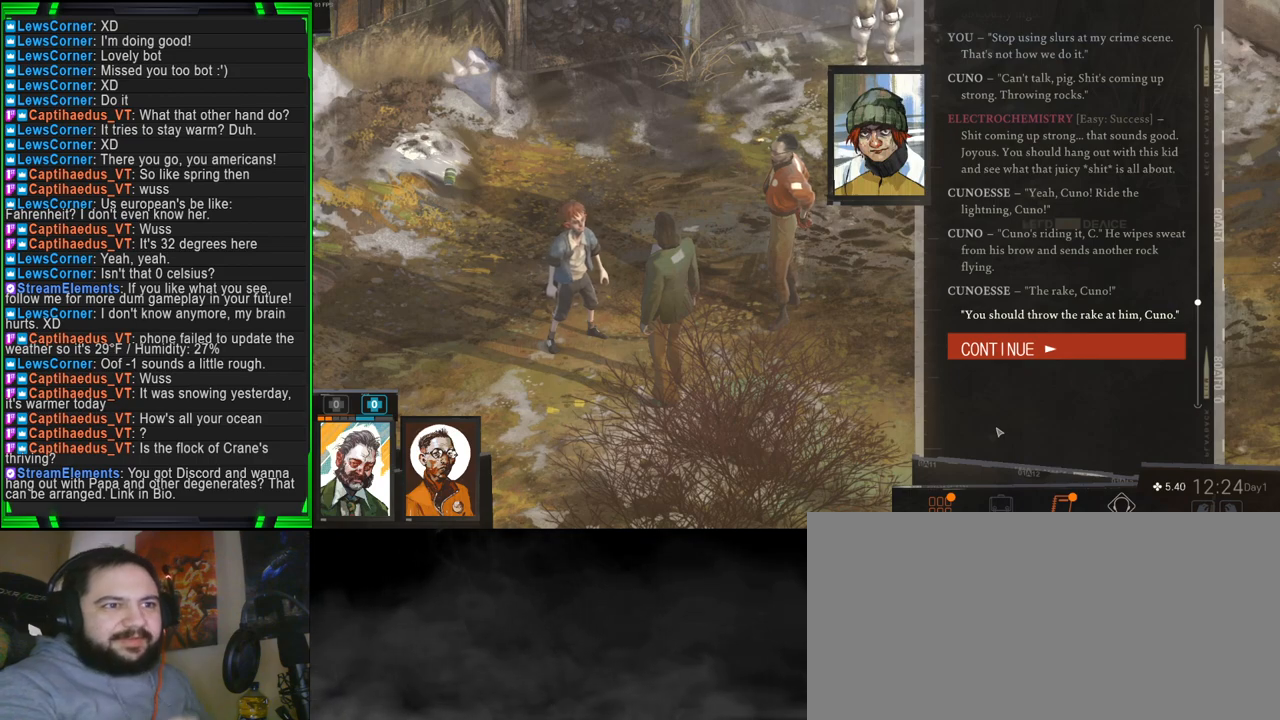
{"keys": [], "mouse": [], "events": []}
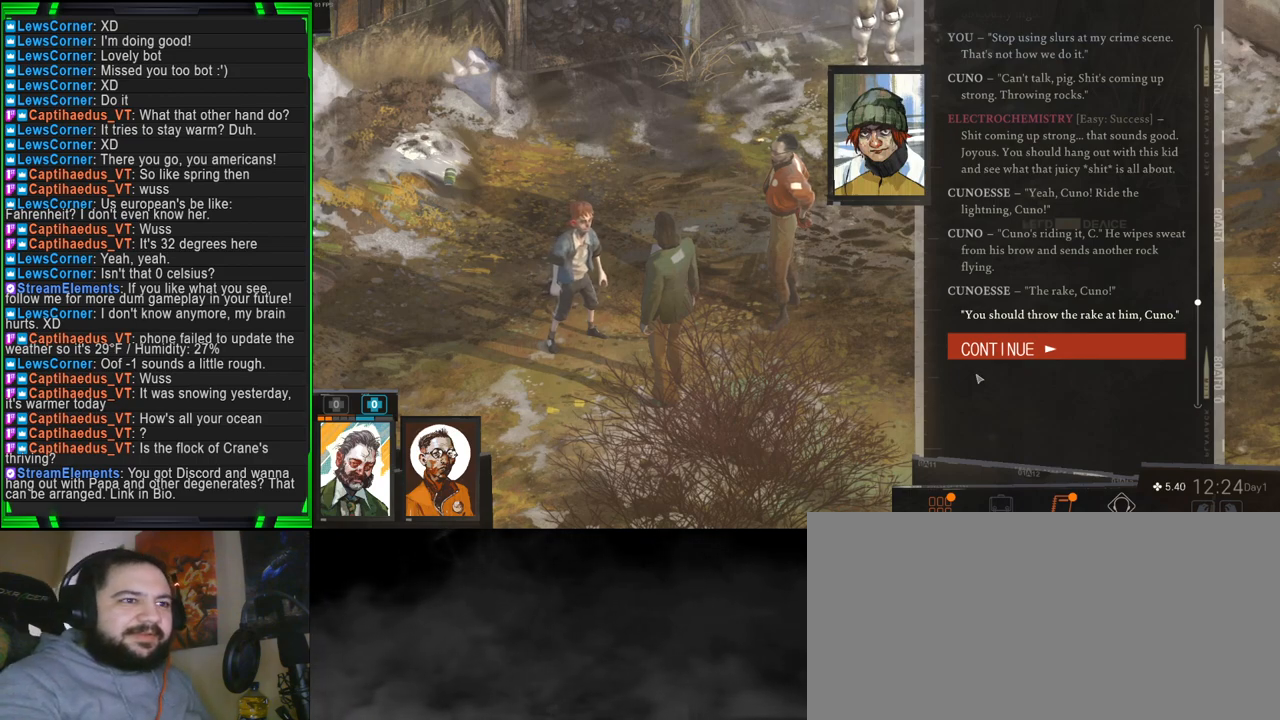
{"keys": [], "mouse": [], "events": [[384, "mouse_left", "down"], [434, "mouse_left", "up"]]}
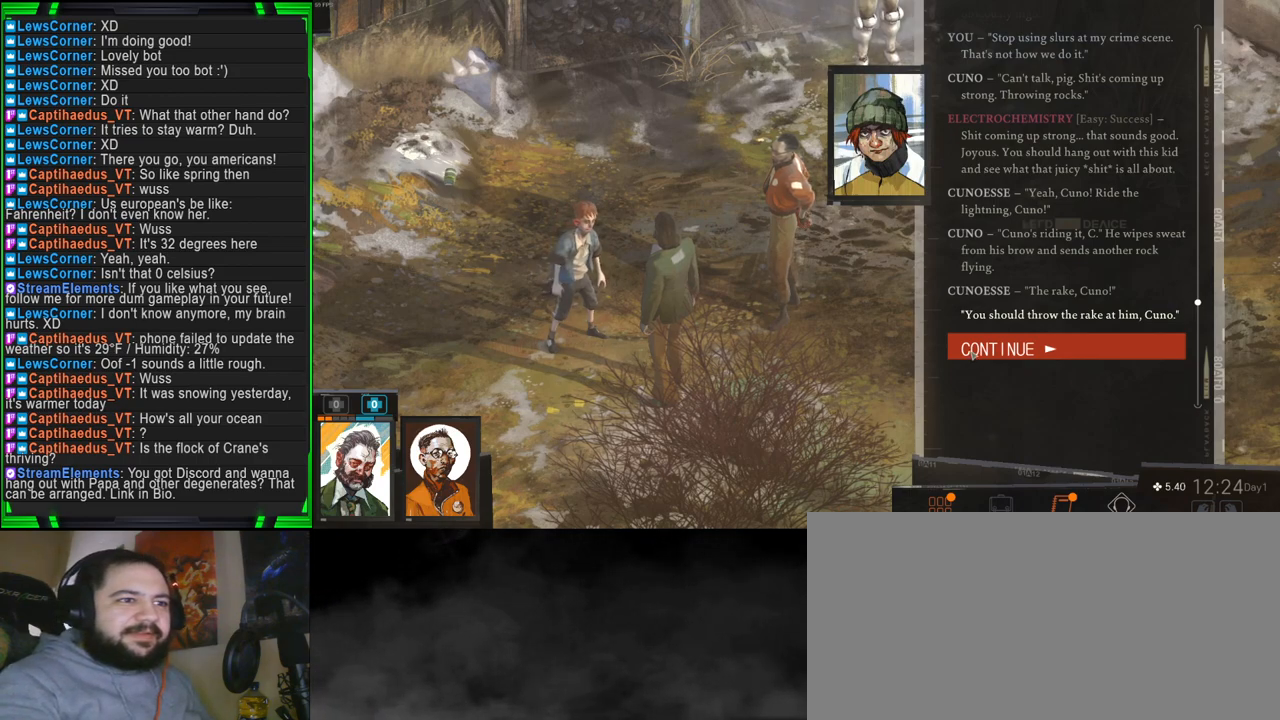
{"keys": [], "mouse": [], "events": []}
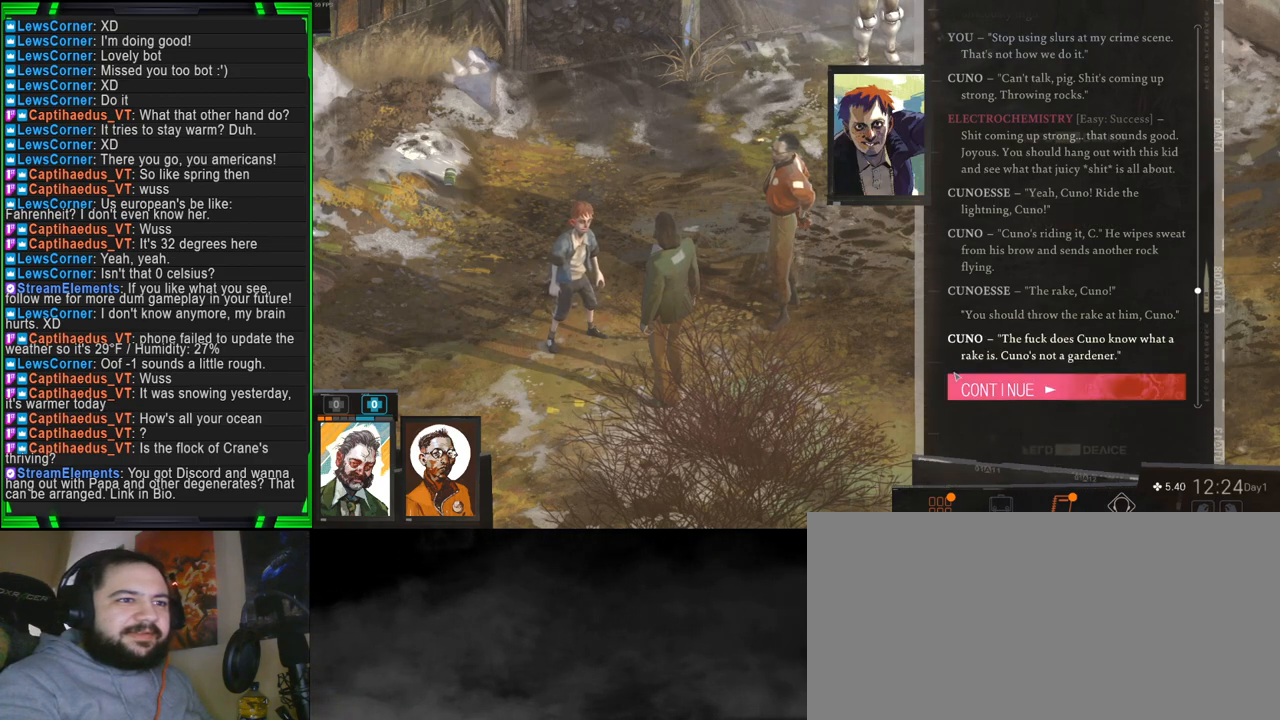
{"keys": [], "mouse": [], "events": []}
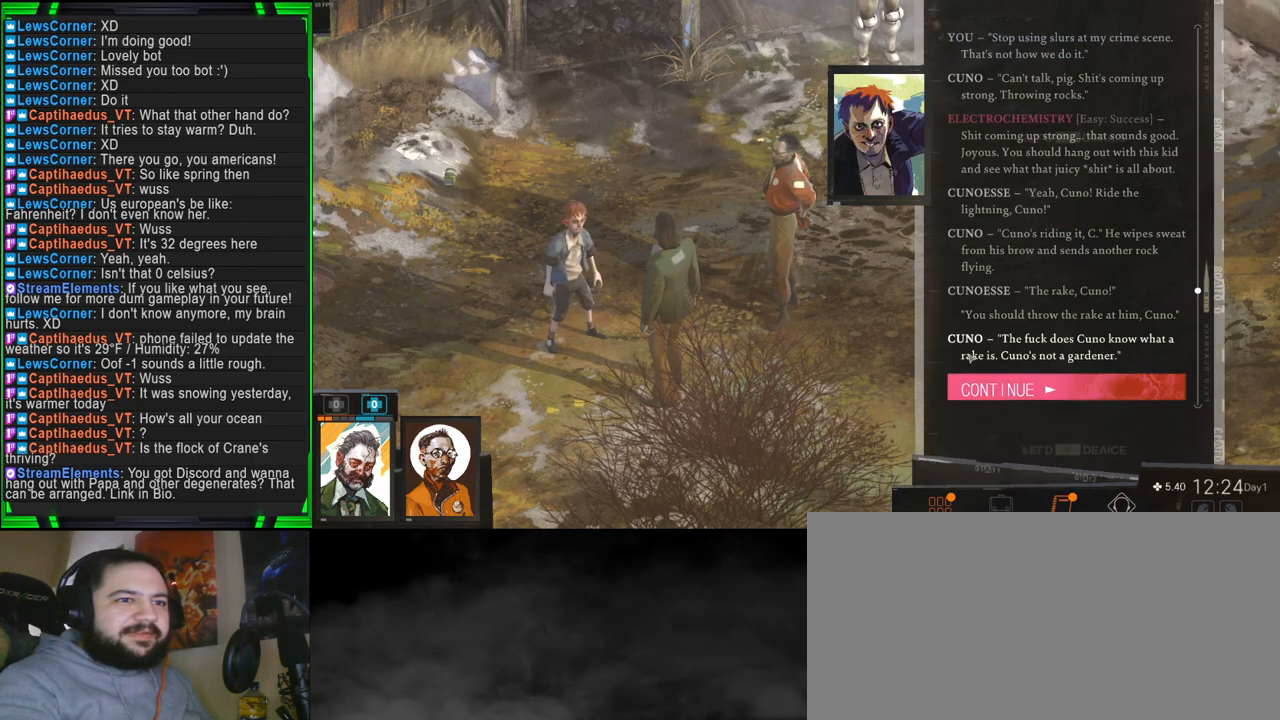
{"keys": [], "mouse": [], "events": []}
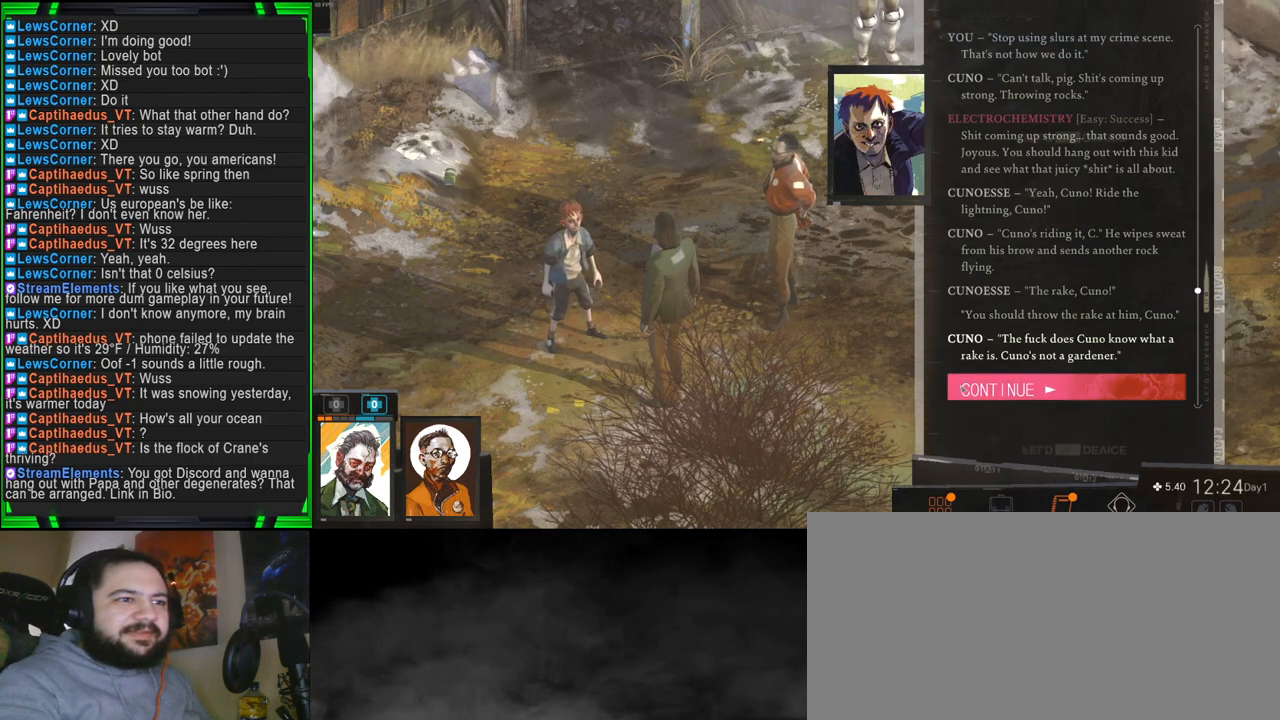
{"keys": [], "mouse": [], "events": []}
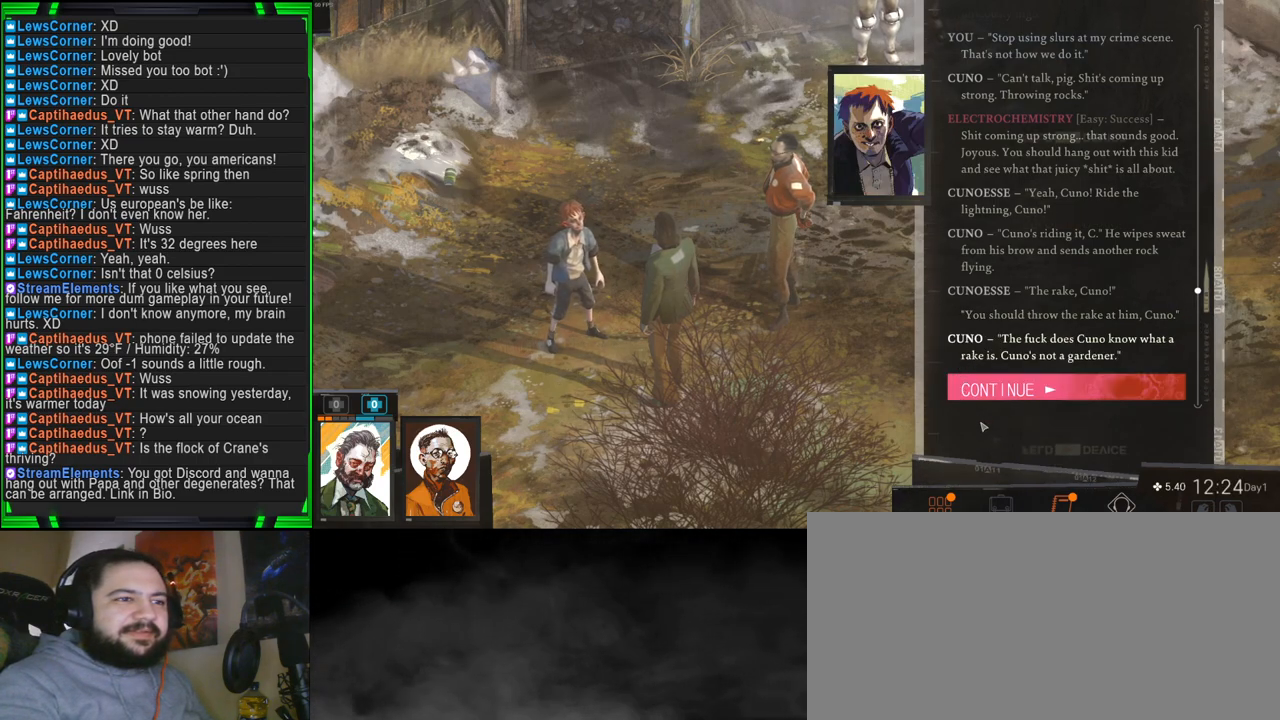
{"keys": [], "mouse": [], "events": []}
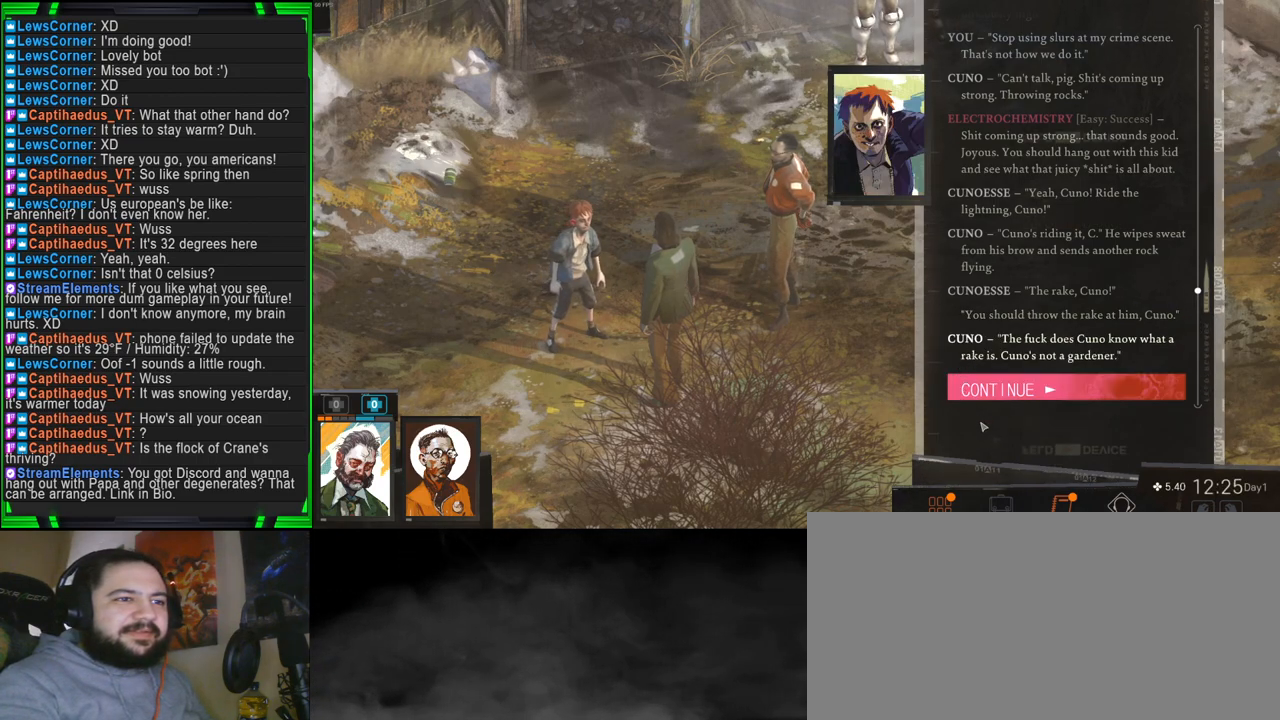
{"keys": [], "mouse": [], "events": []}
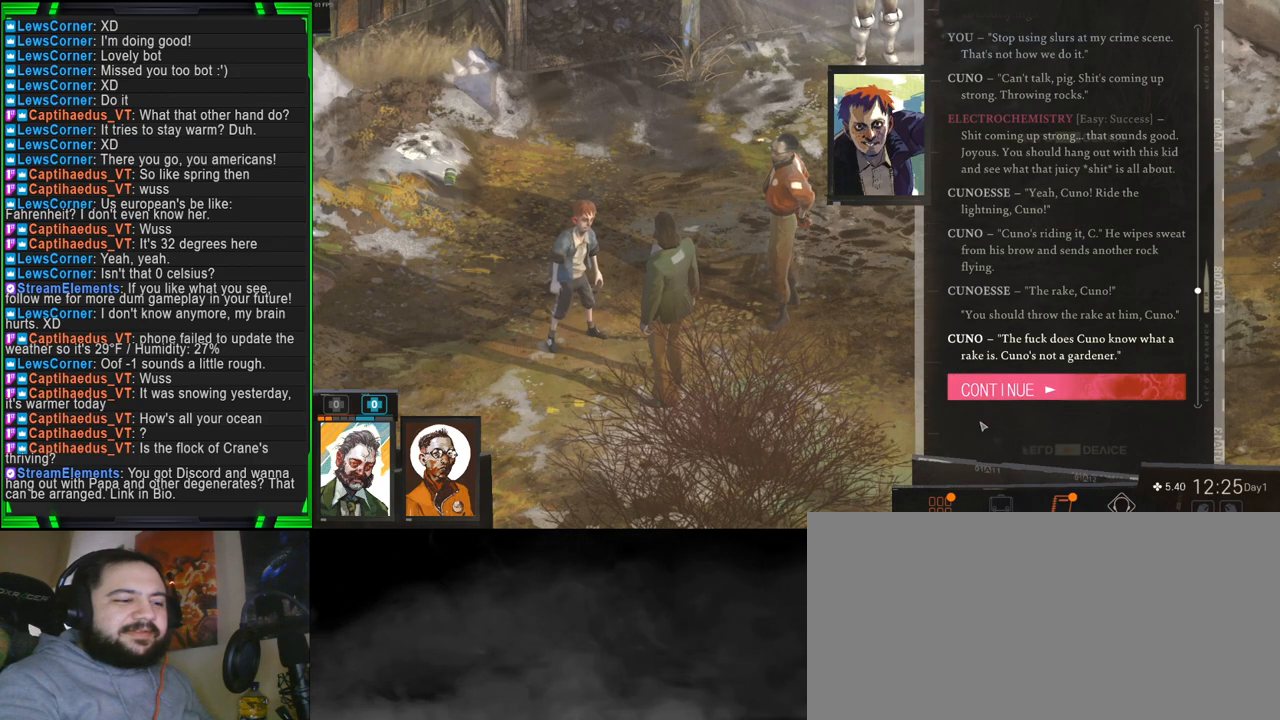
{"keys": [], "mouse": [], "events": []}
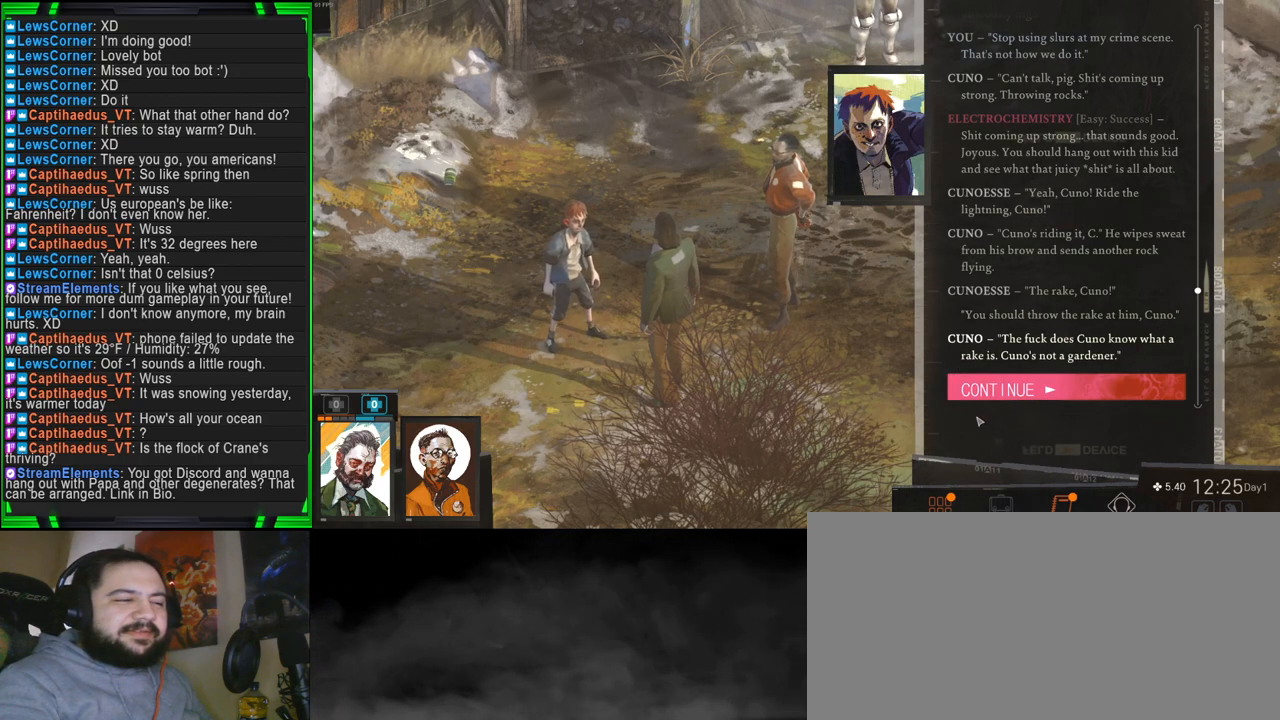
{"keys": [], "mouse": [], "events": []}
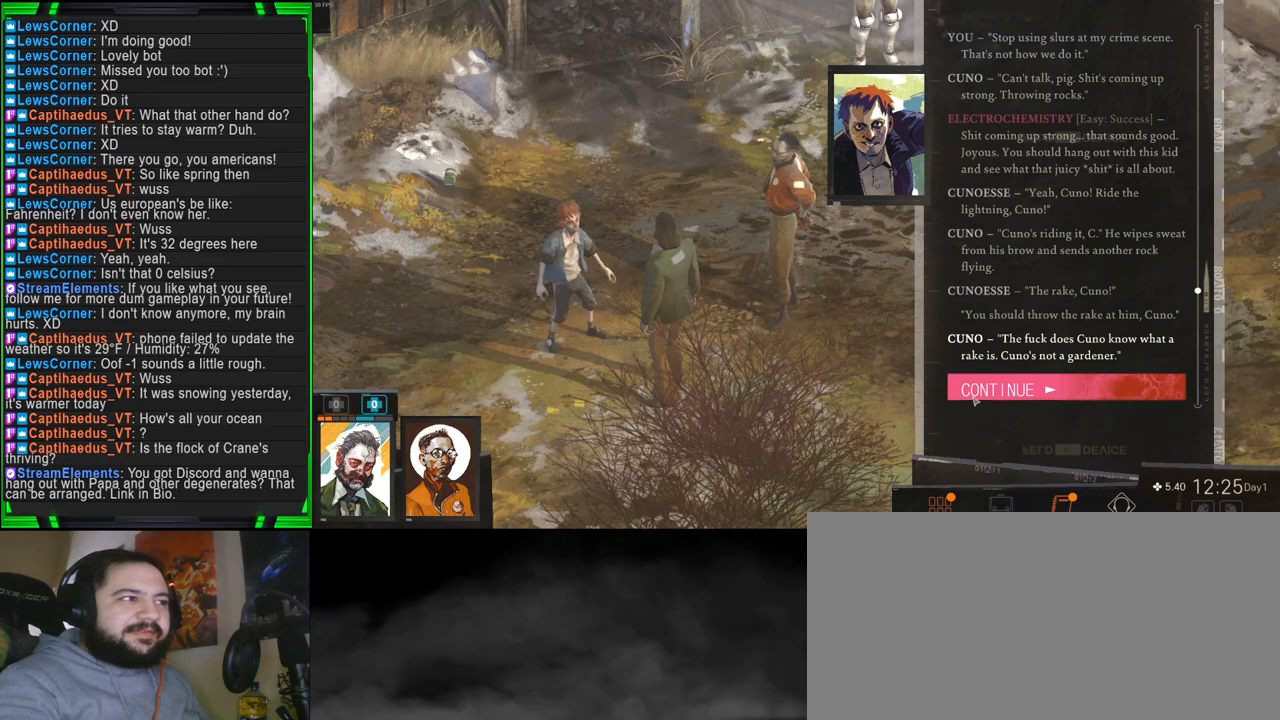
{"keys": [], "mouse": [], "events": []}
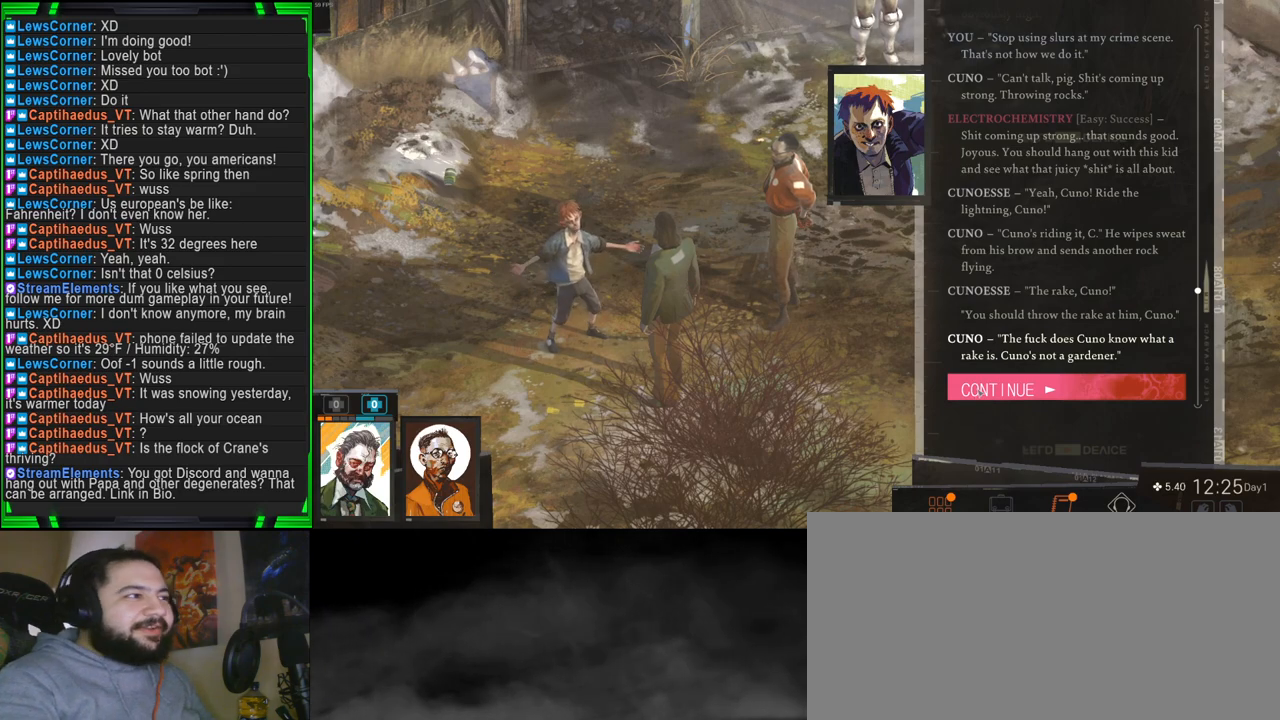
{"keys": [], "mouse": [], "events": []}
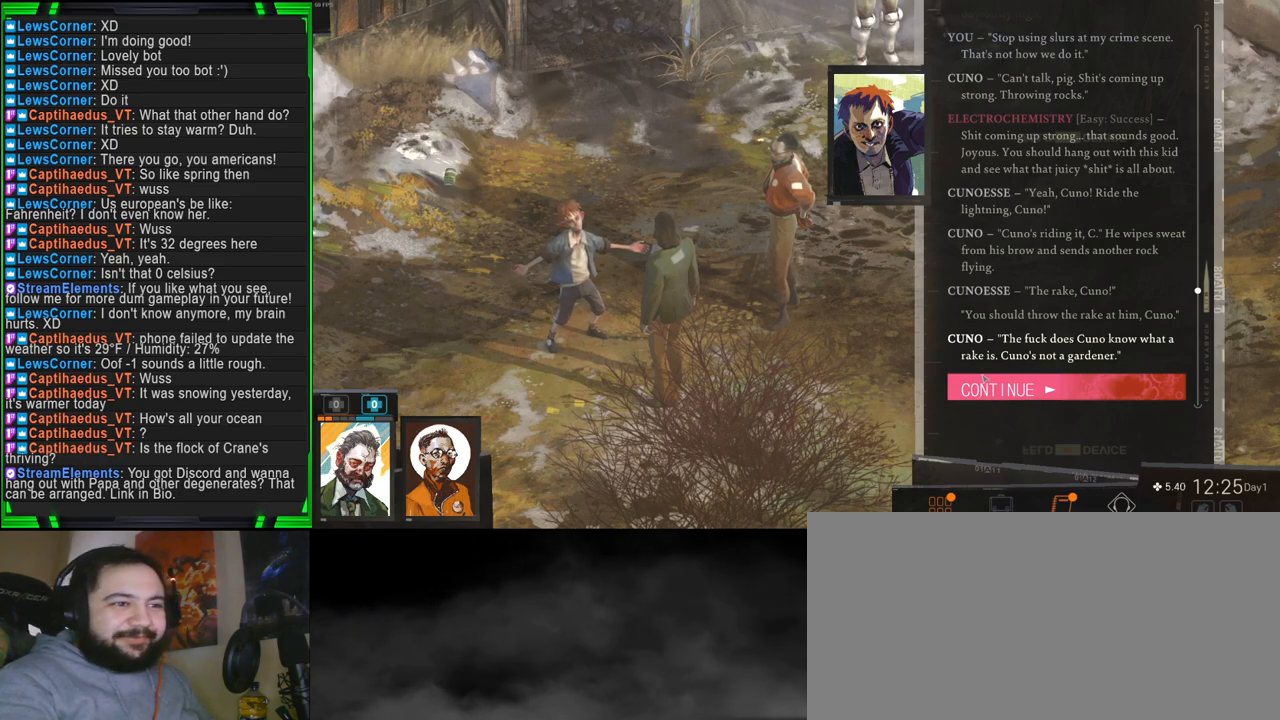
{"keys": [], "mouse": [], "events": [[367, "mouse_left", "down"], [467, "mouse_left", "up"]]}